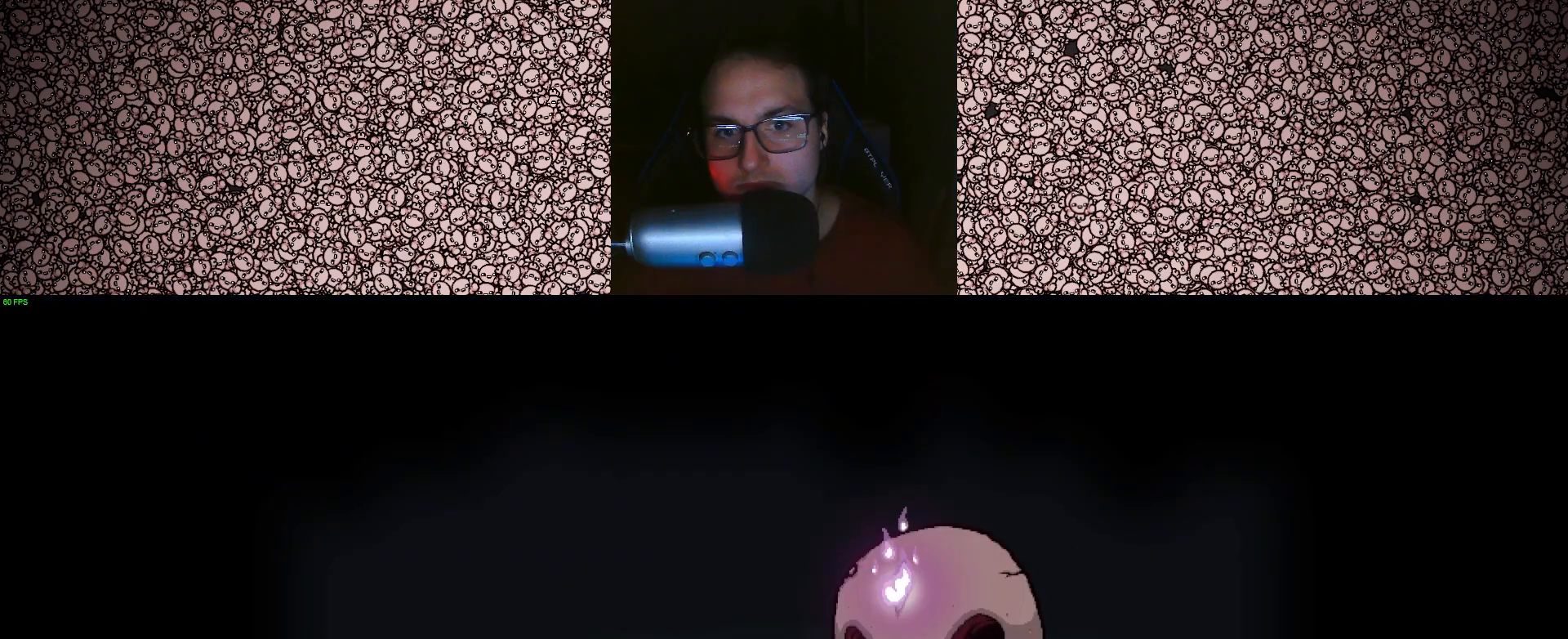
Gameplay with keyboard; each line is a JSON object with the keys held at the frame after it. "events" lists presses ("down") and releases ("up") of "a", "ctrl", "d", "down", "e", "escape", "f", "left", "q", "r", "right", "s", "space", "tab", "up" and "w" between this image and that frame as [ms after this image, input, new state], when the widget could be followed in between. No other keys are recorded. Mouse input is not recorded.
{"keys": [], "events": [[283, "space", "down"], [350, "space", "up"]]}
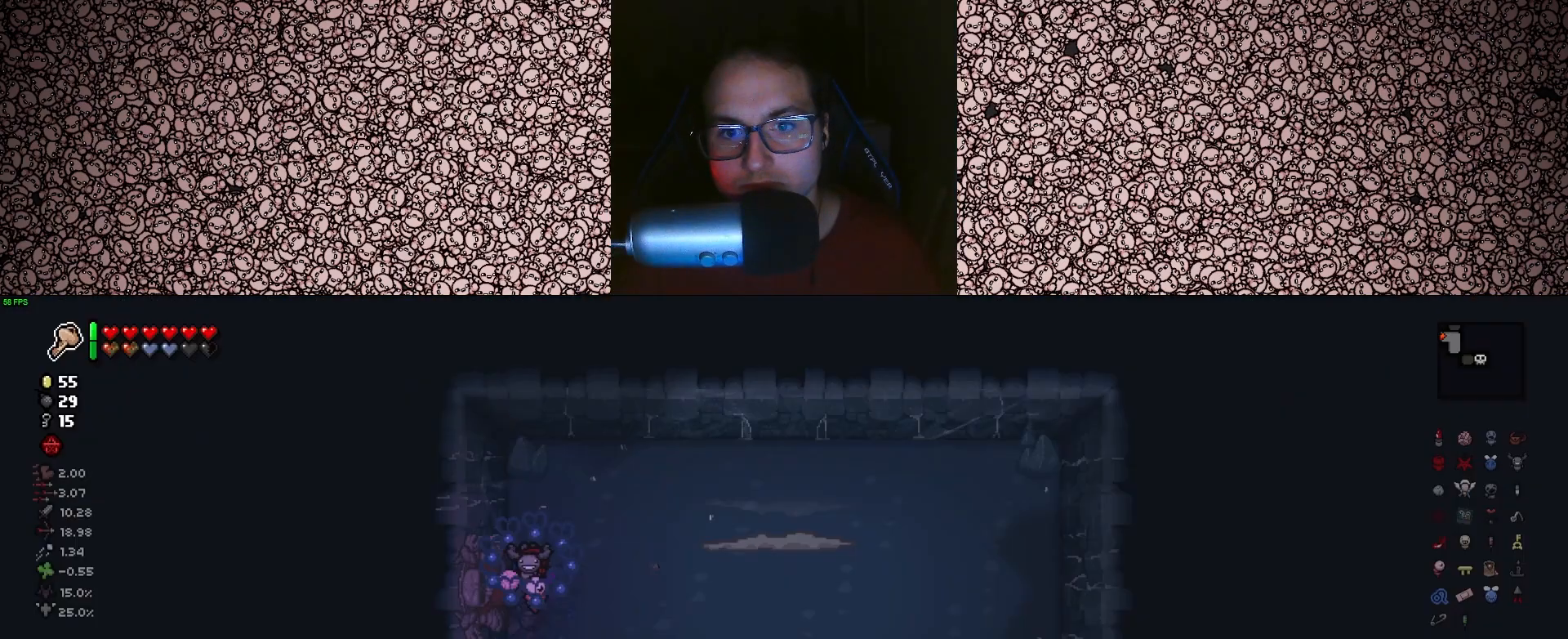
{"keys": ["right"], "events": [[16, "down", "down"], [183, "down", "up"], [200, "right", "down"]]}
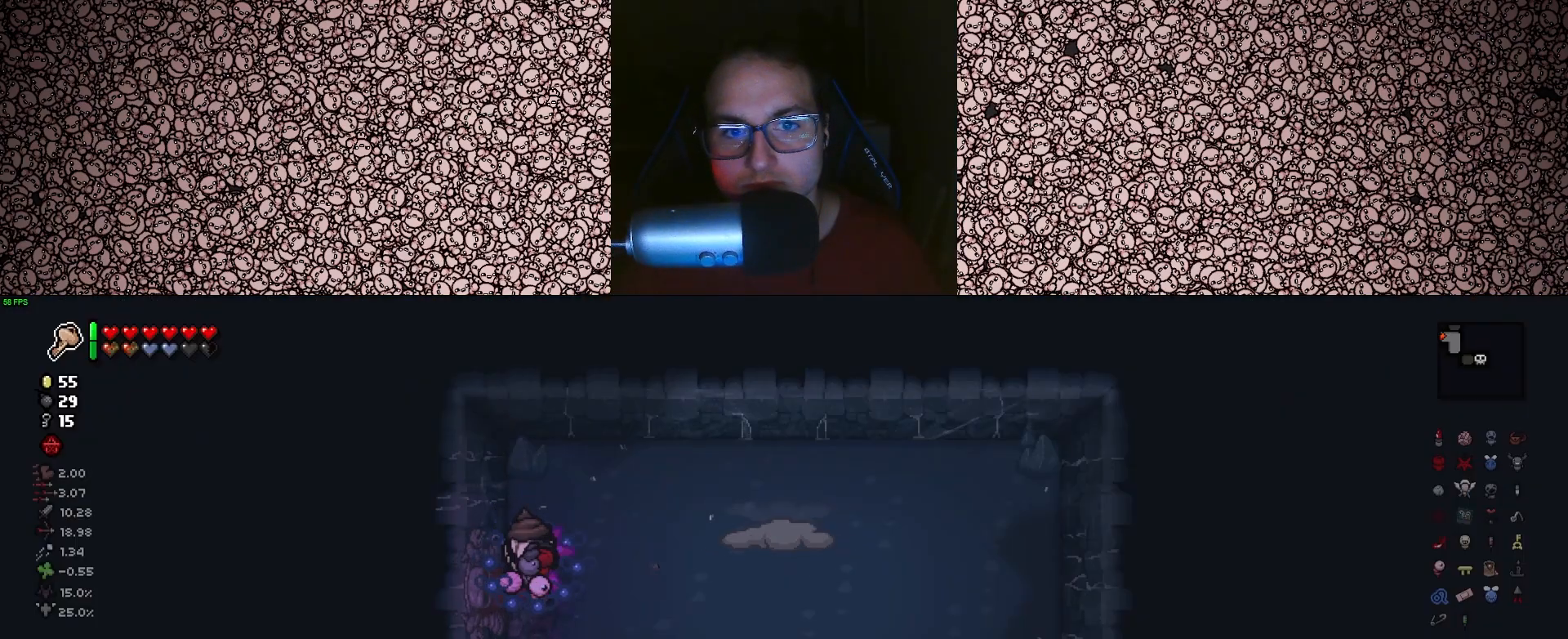
{"keys": ["right"], "events": [[350, "w", "down"], [450, "w", "up"]]}
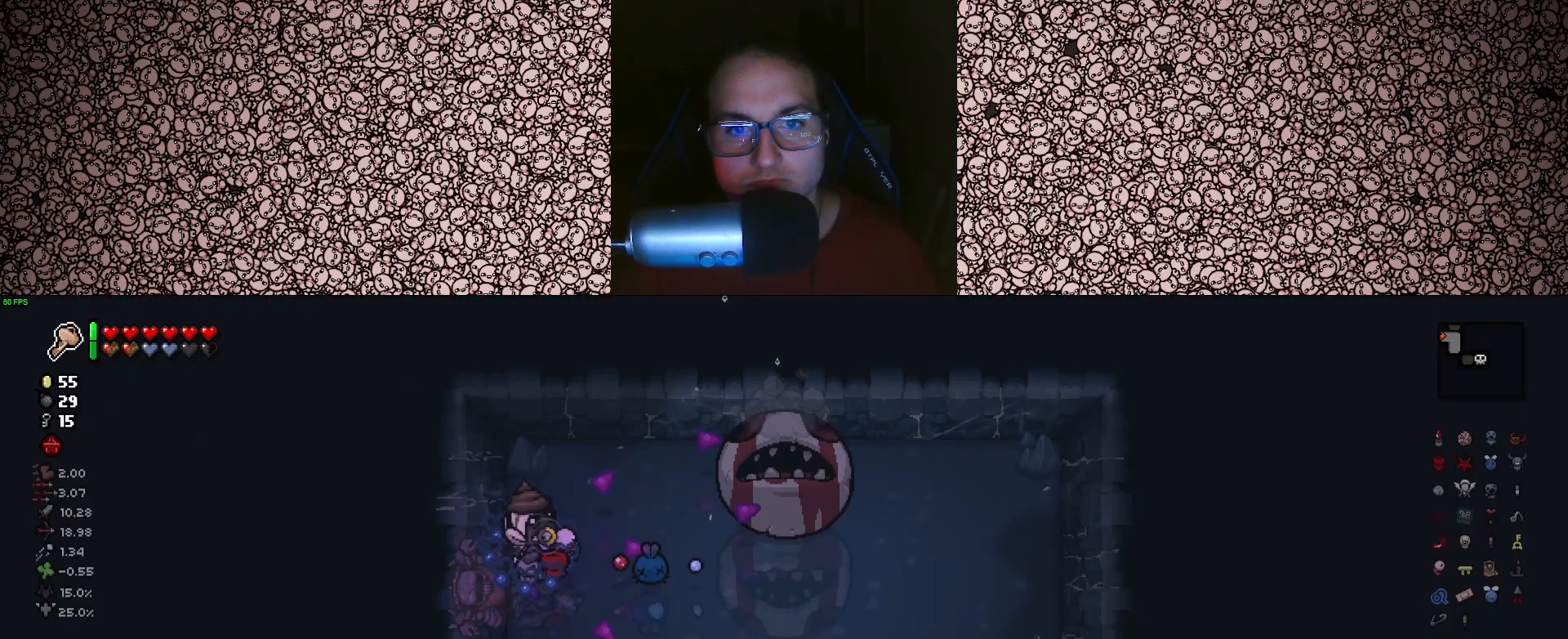
{"keys": ["right", "s"], "events": [[133, "d", "down"], [233, "d", "up"], [466, "s", "down"]]}
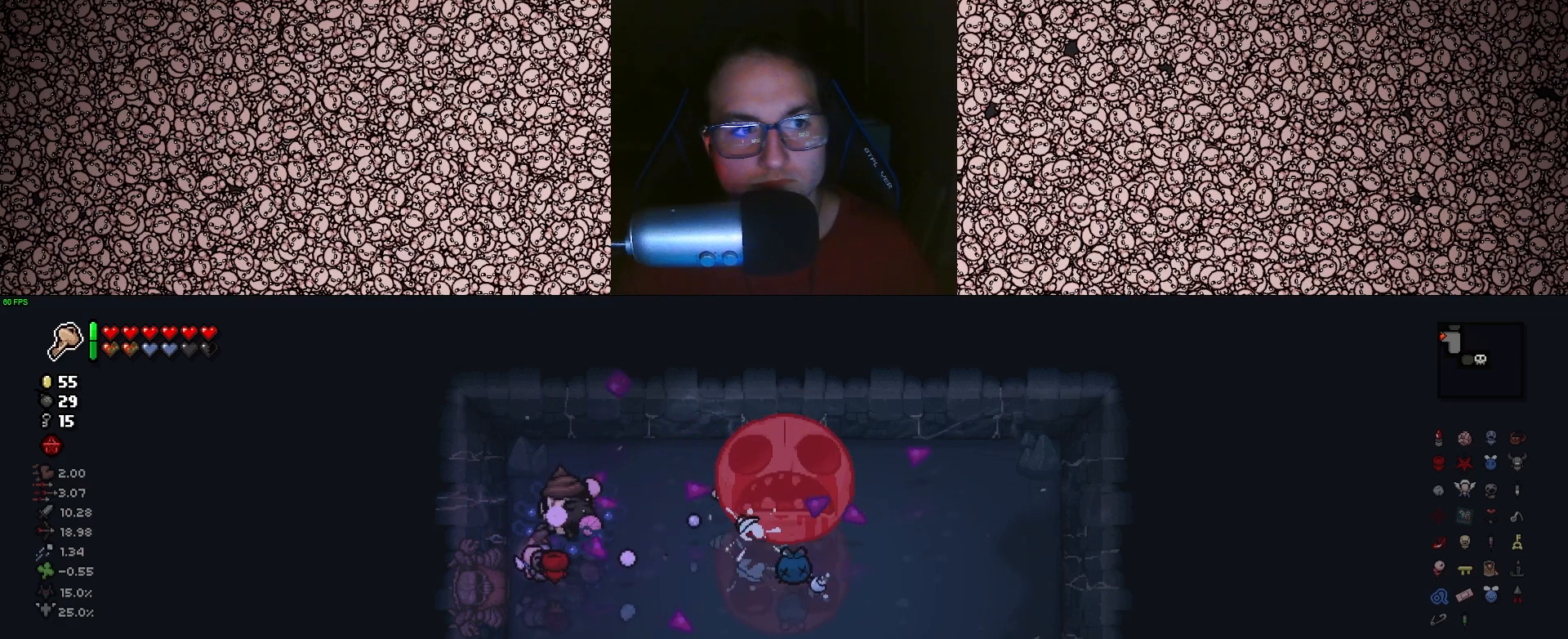
{"keys": ["d", "right", "s", "up"], "events": [[116, "s", "up"], [300, "s", "down"], [366, "d", "down"], [383, "up", "down"]]}
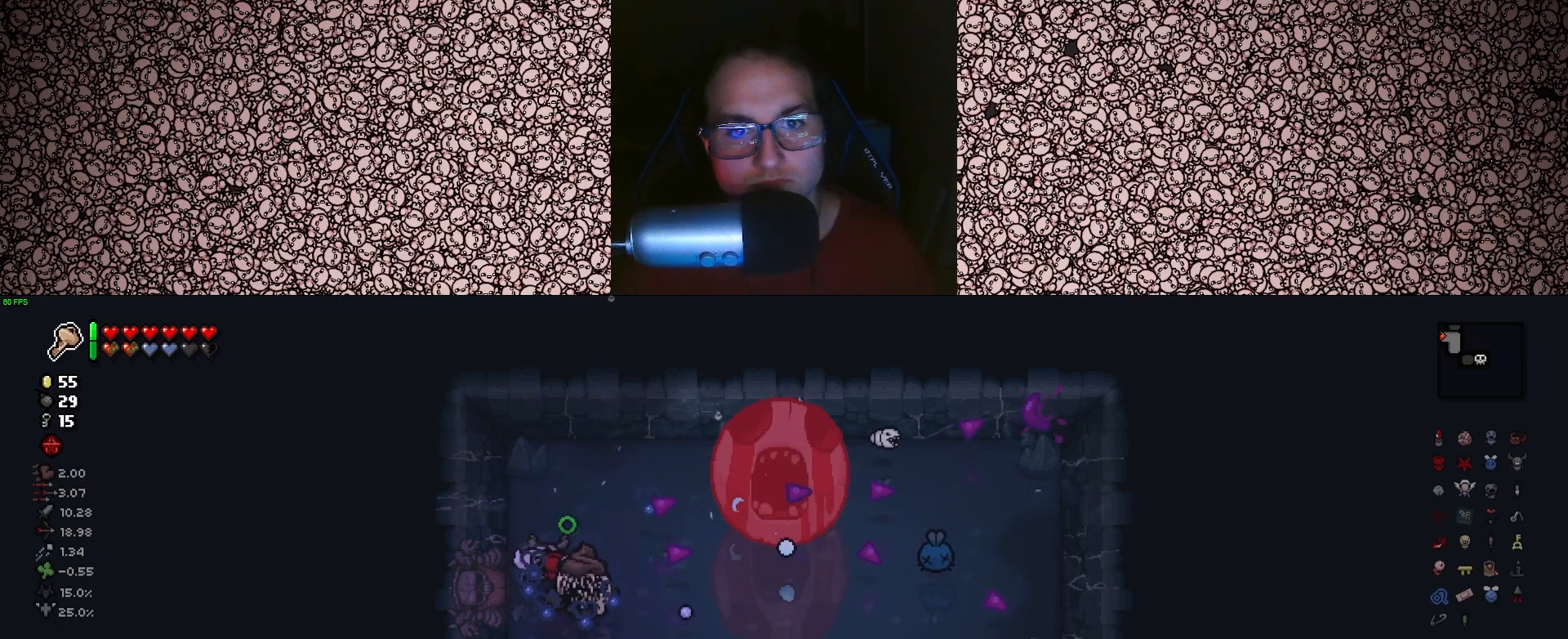
{"keys": ["s", "up"], "events": [[100, "right", "up"], [150, "s", "up"], [350, "d", "up"], [500, "s", "down"]]}
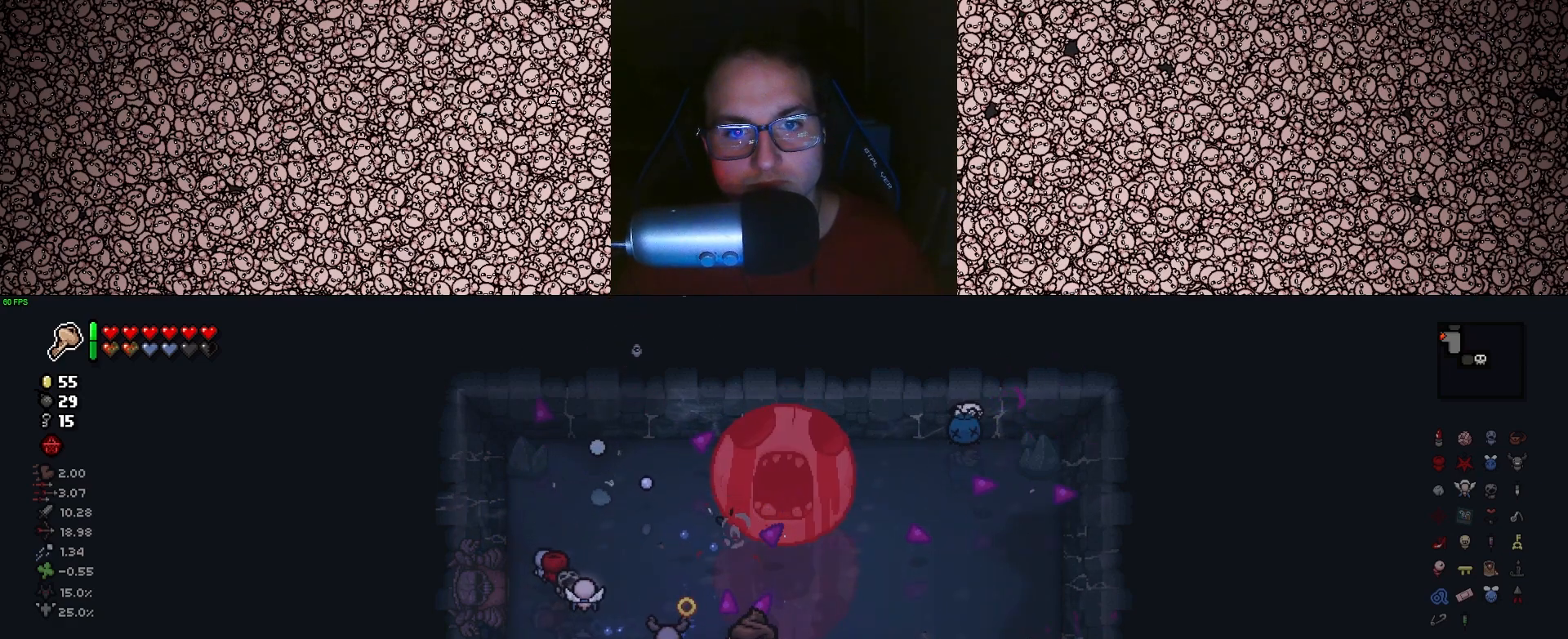
{"keys": ["a", "right", "up"], "events": [[33, "d", "down"], [166, "a", "down"], [166, "d", "up"], [283, "s", "up"], [500, "right", "down"]]}
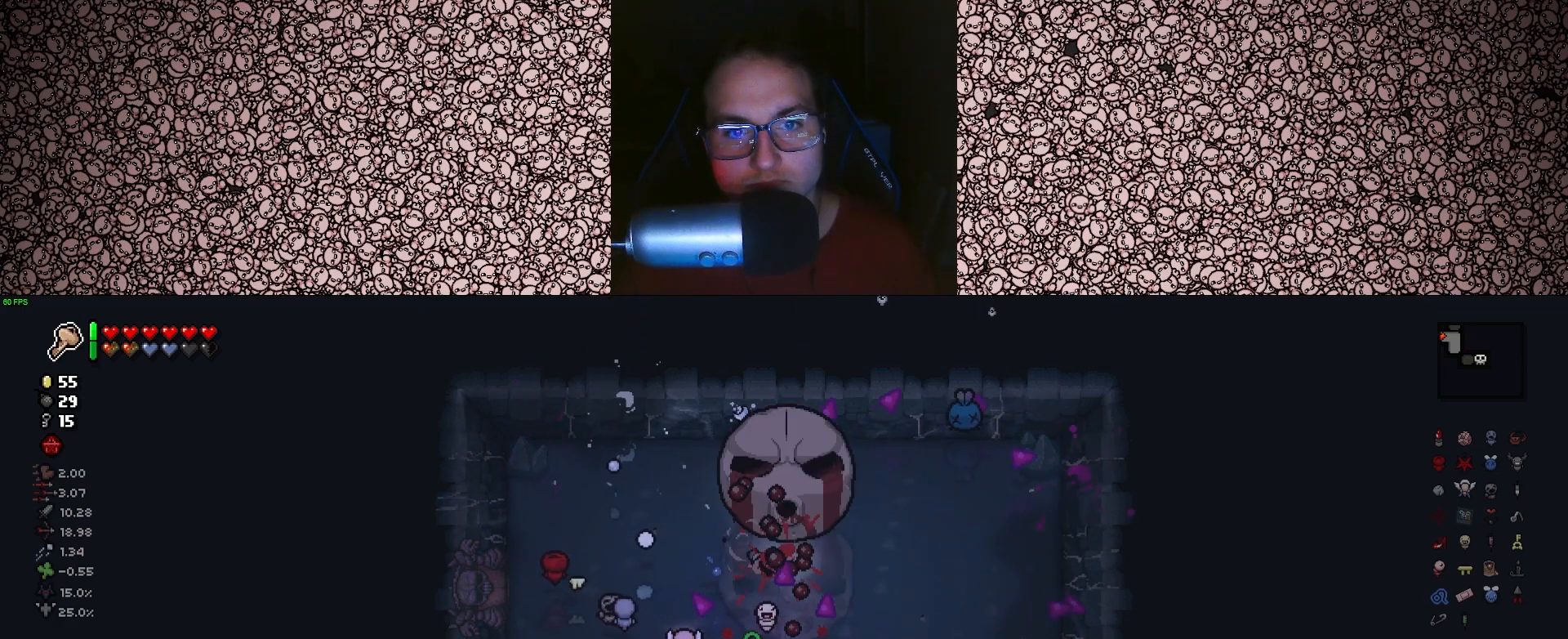
{"keys": ["right"], "events": [[133, "up", "up"], [150, "w", "down"], [333, "a", "up"], [450, "w", "up"]]}
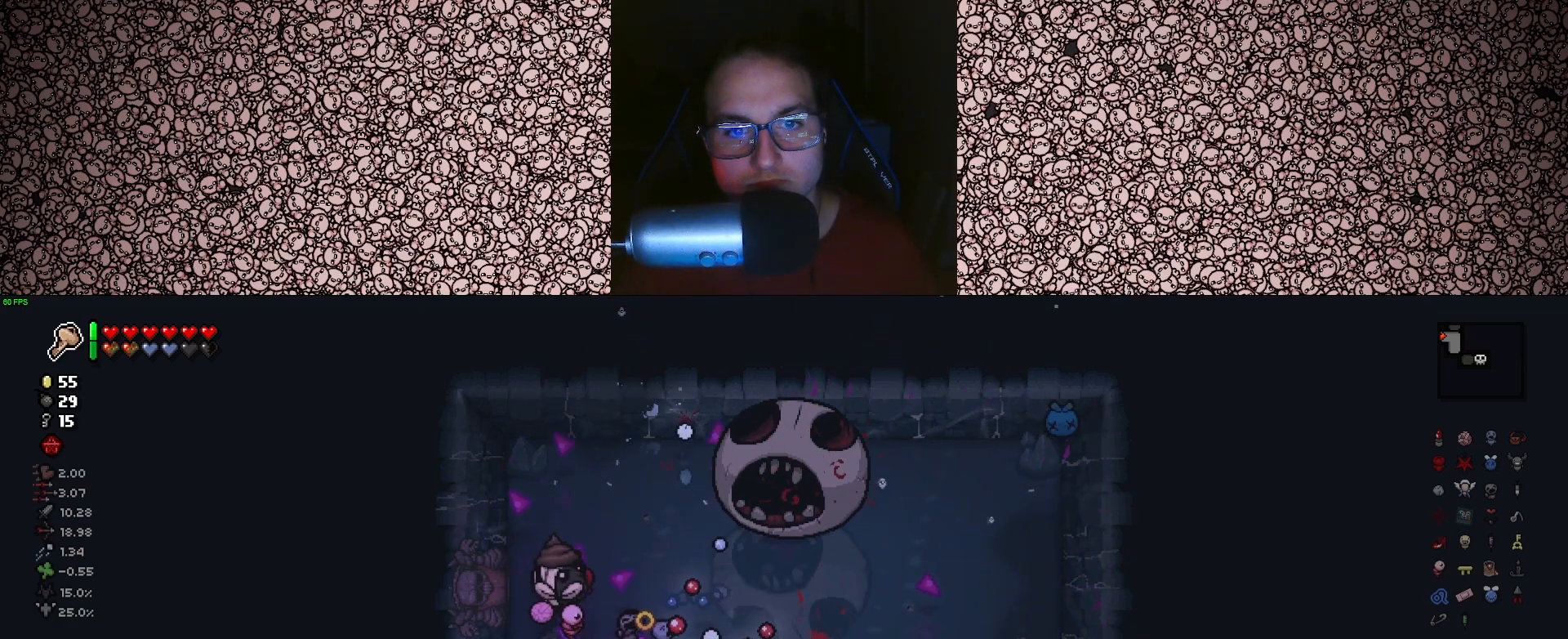
{"keys": [], "events": [[100, "right", "up"]]}
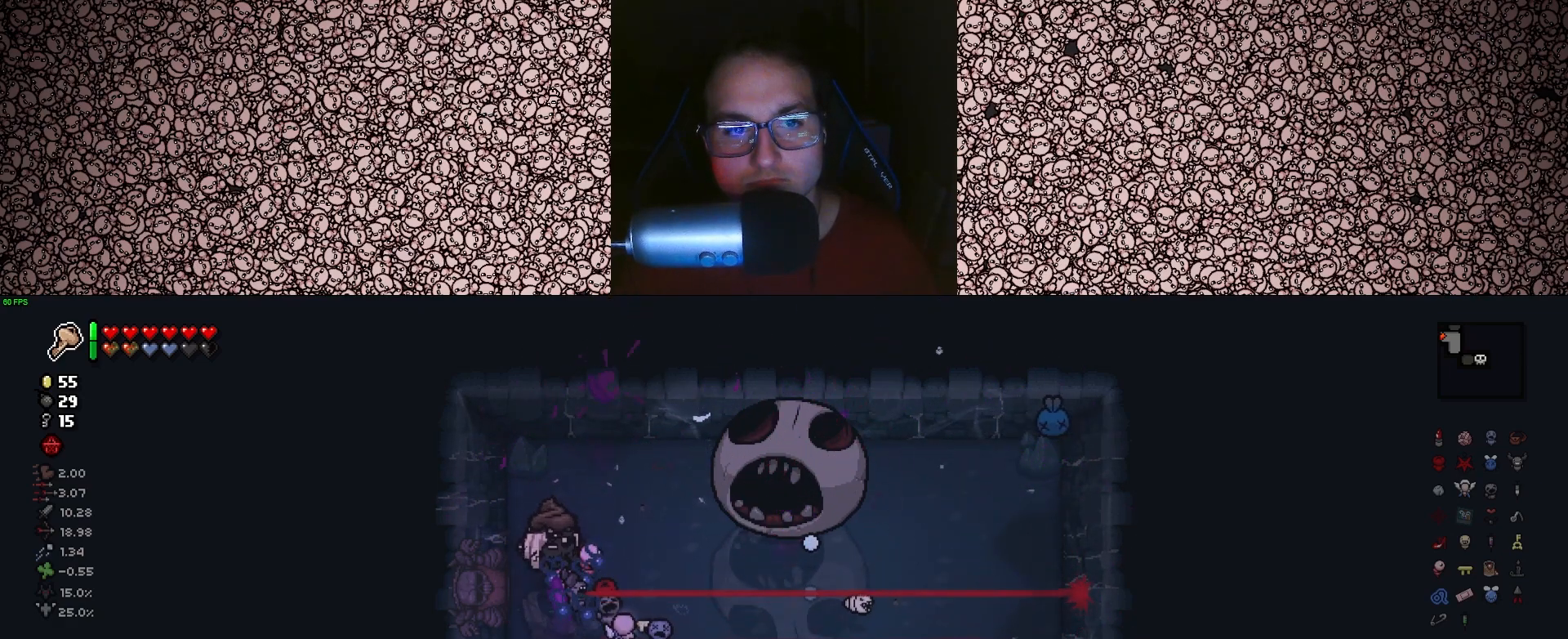
{"keys": ["s"], "events": [[150, "s", "down"]]}
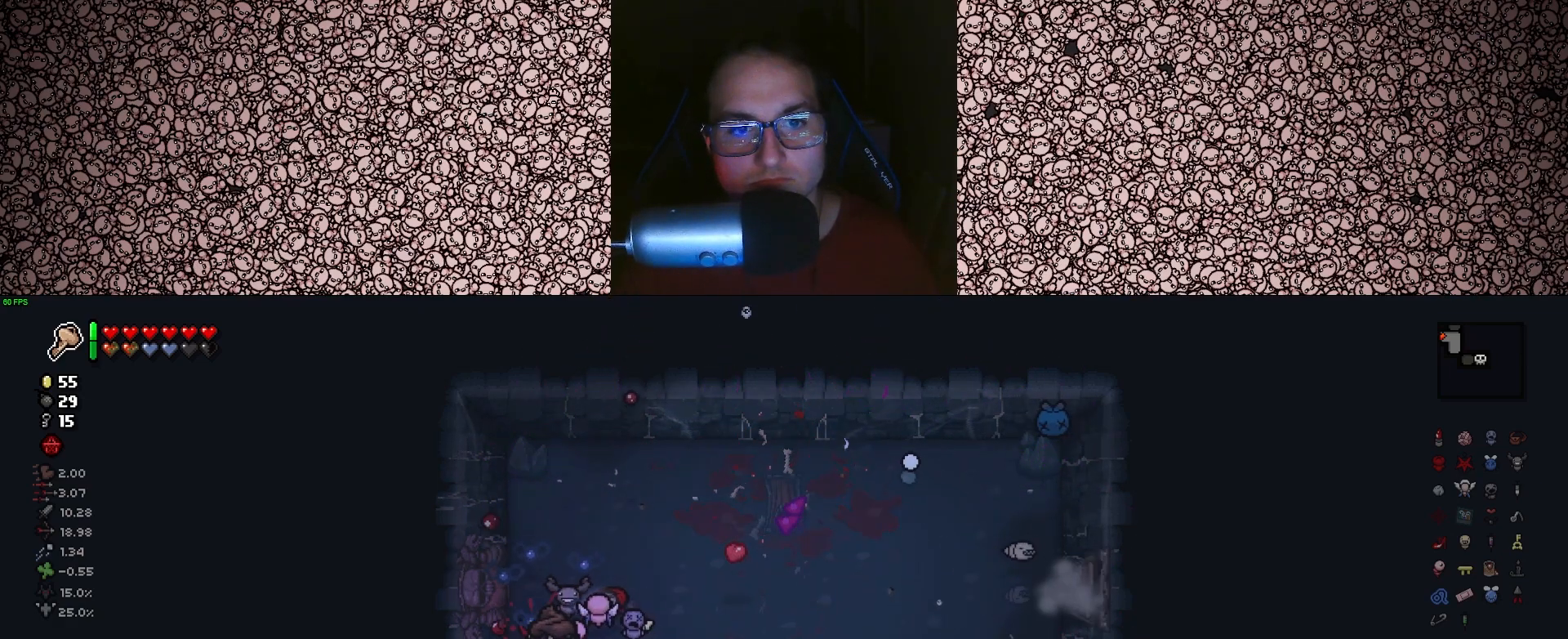
{"keys": ["d"], "events": [[16, "a", "down"], [66, "s", "up"], [116, "a", "up"], [350, "d", "down"]]}
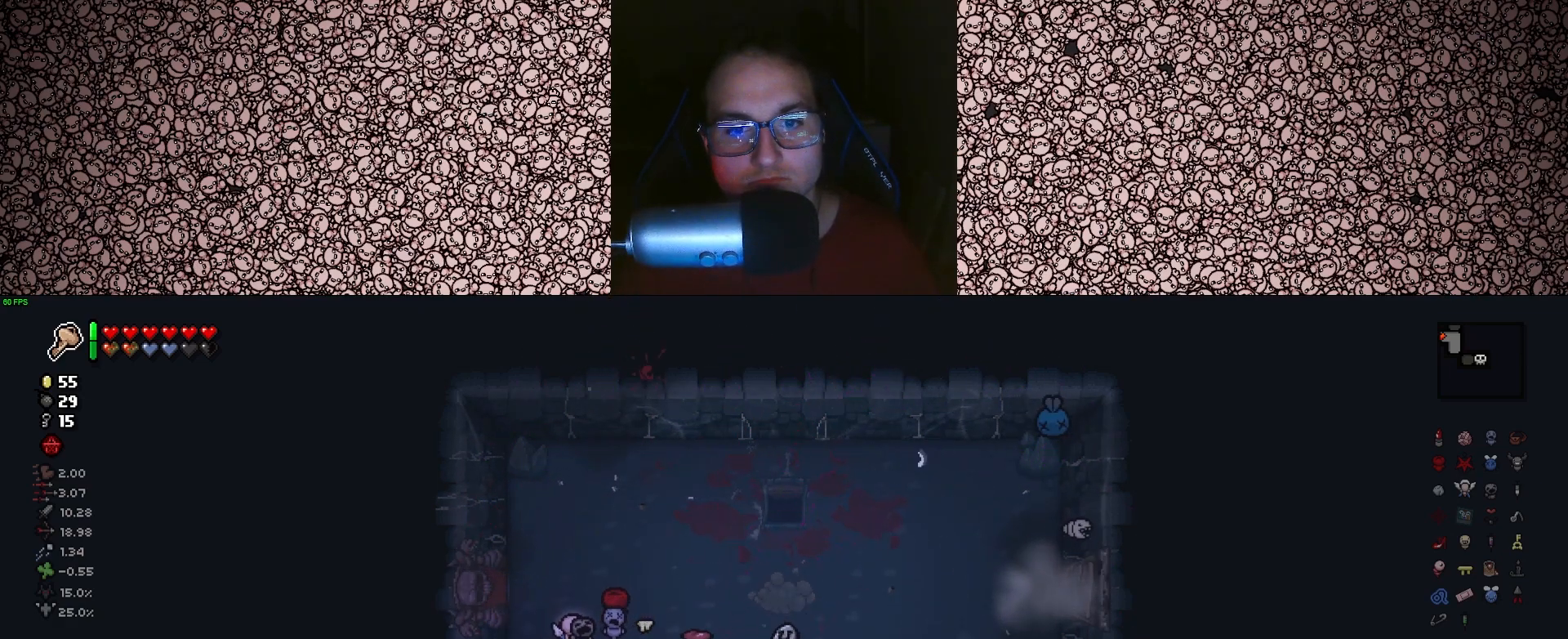
{"keys": ["s"], "events": [[483, "d", "up"], [483, "s", "down"]]}
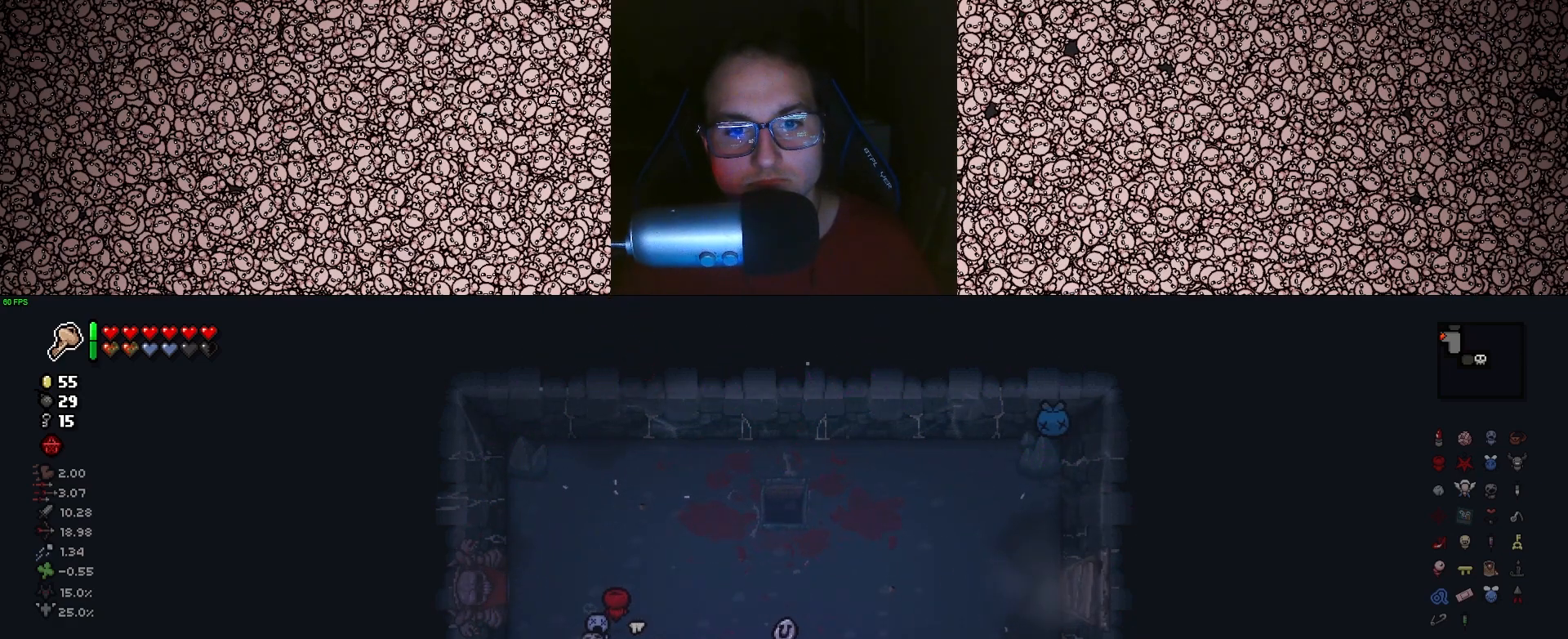
{"keys": [], "events": [[433, "s", "up"]]}
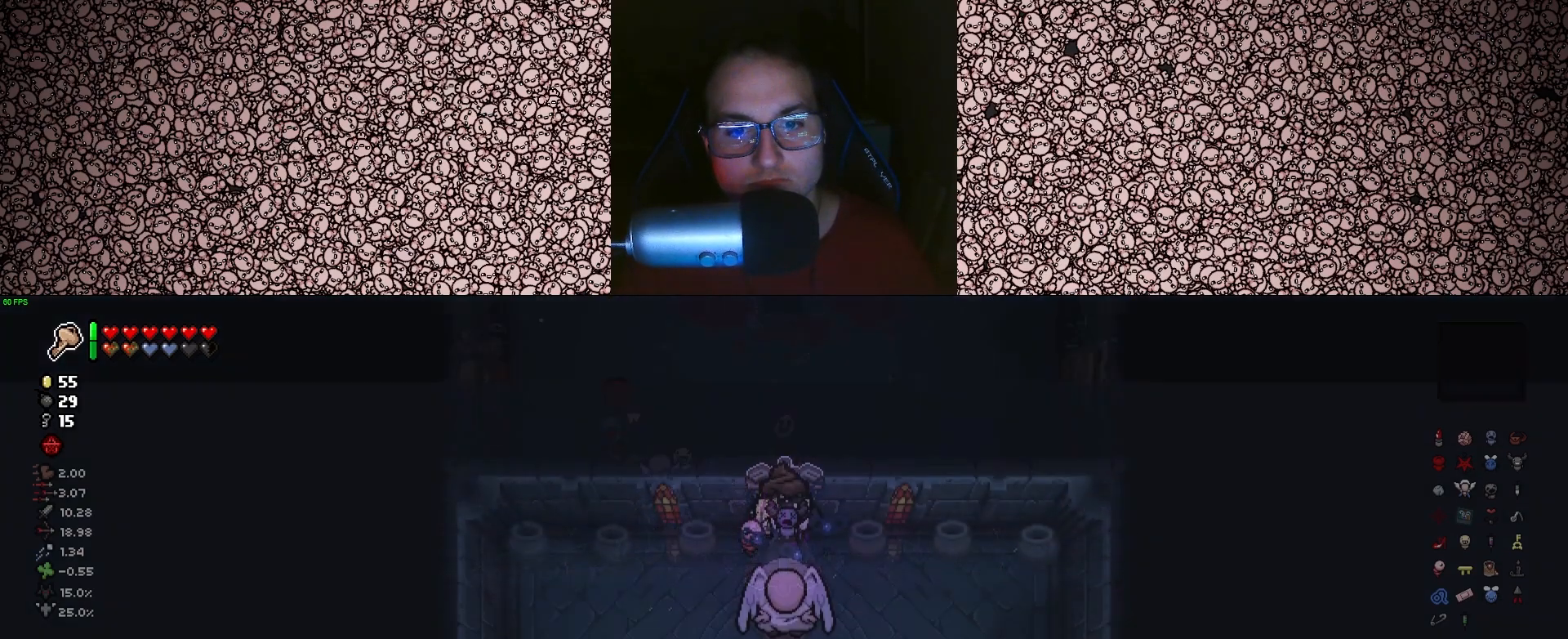
{"keys": [], "events": []}
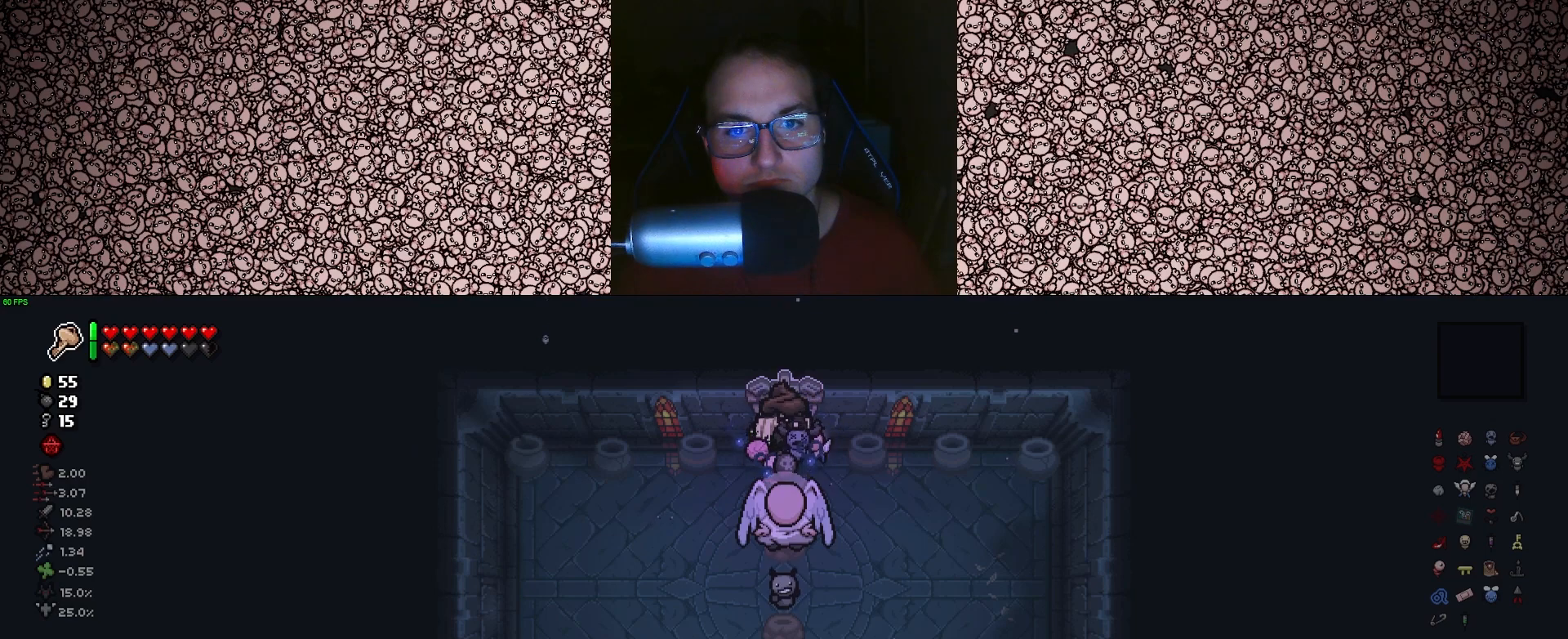
{"keys": ["s"], "events": [[200, "s", "down"], [366, "d", "down"], [400, "d", "up"]]}
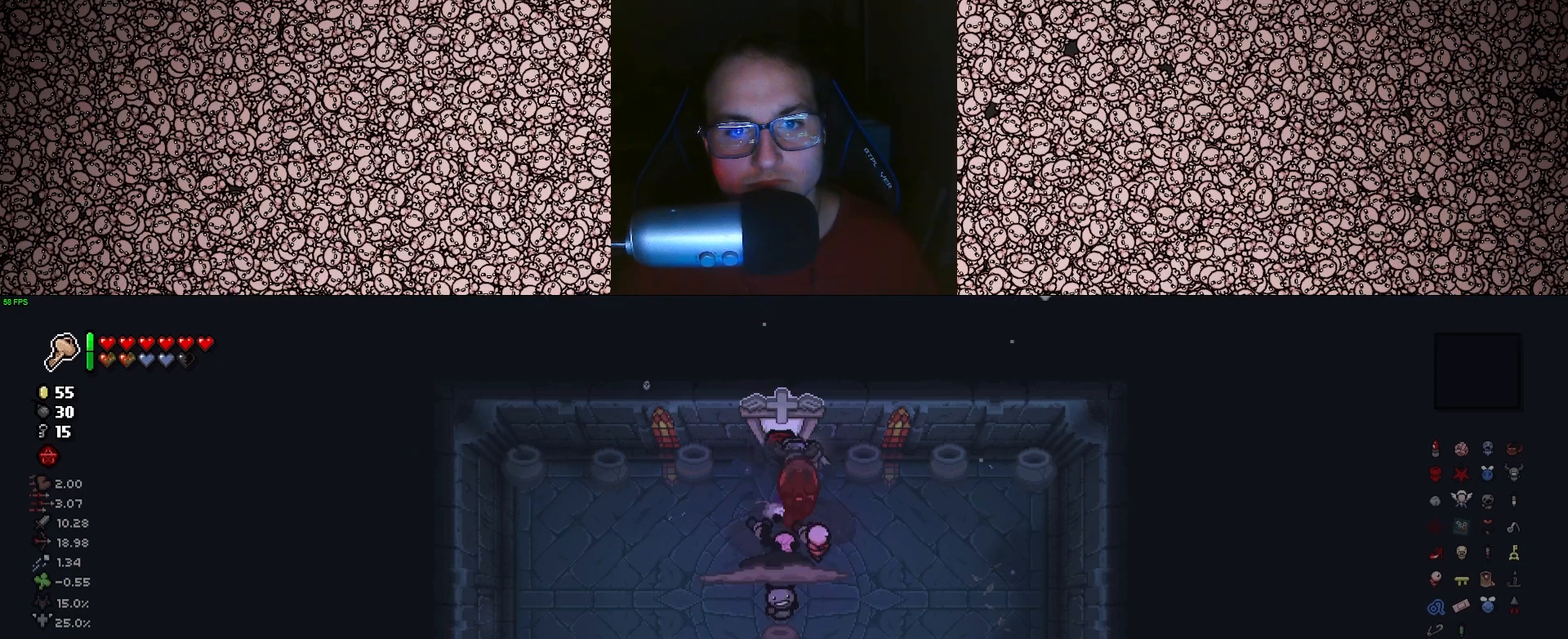
{"keys": ["a", "left"], "events": [[150, "d", "down"], [166, "s", "up"], [200, "d", "up"], [400, "a", "down"], [483, "left", "down"]]}
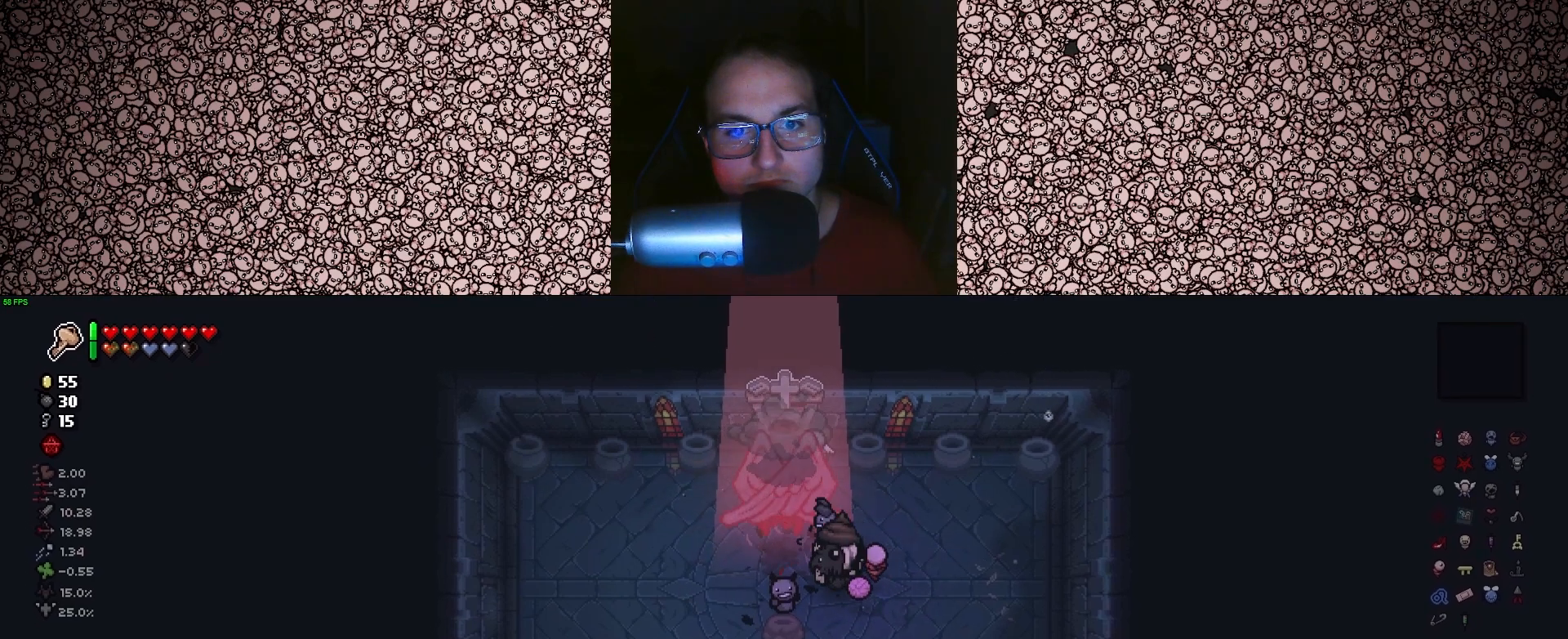
{"keys": ["d", "left", "s"], "events": [[16, "a", "up"], [16, "w", "down"], [133, "d", "down"], [216, "w", "up"], [483, "s", "down"]]}
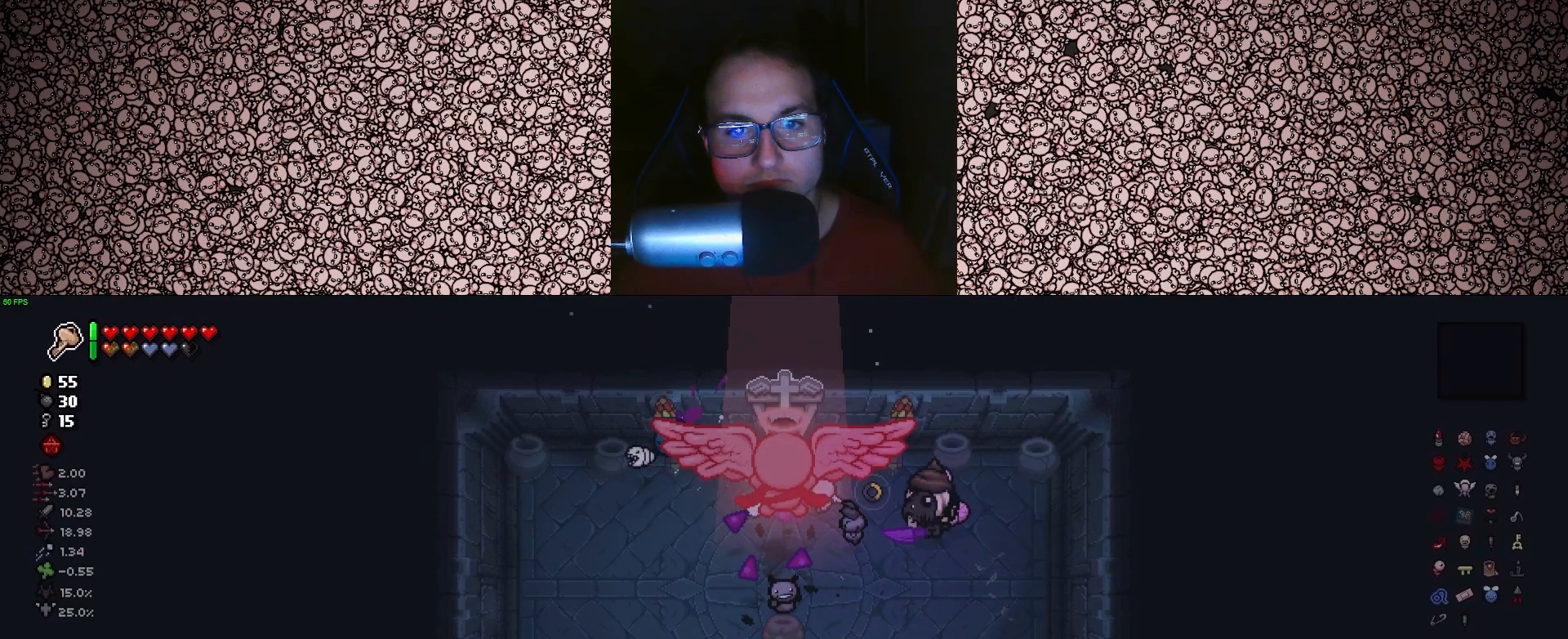
{"keys": ["left"], "events": [[16, "d", "up"], [50, "s", "up"], [433, "w", "down"], [466, "w", "up"]]}
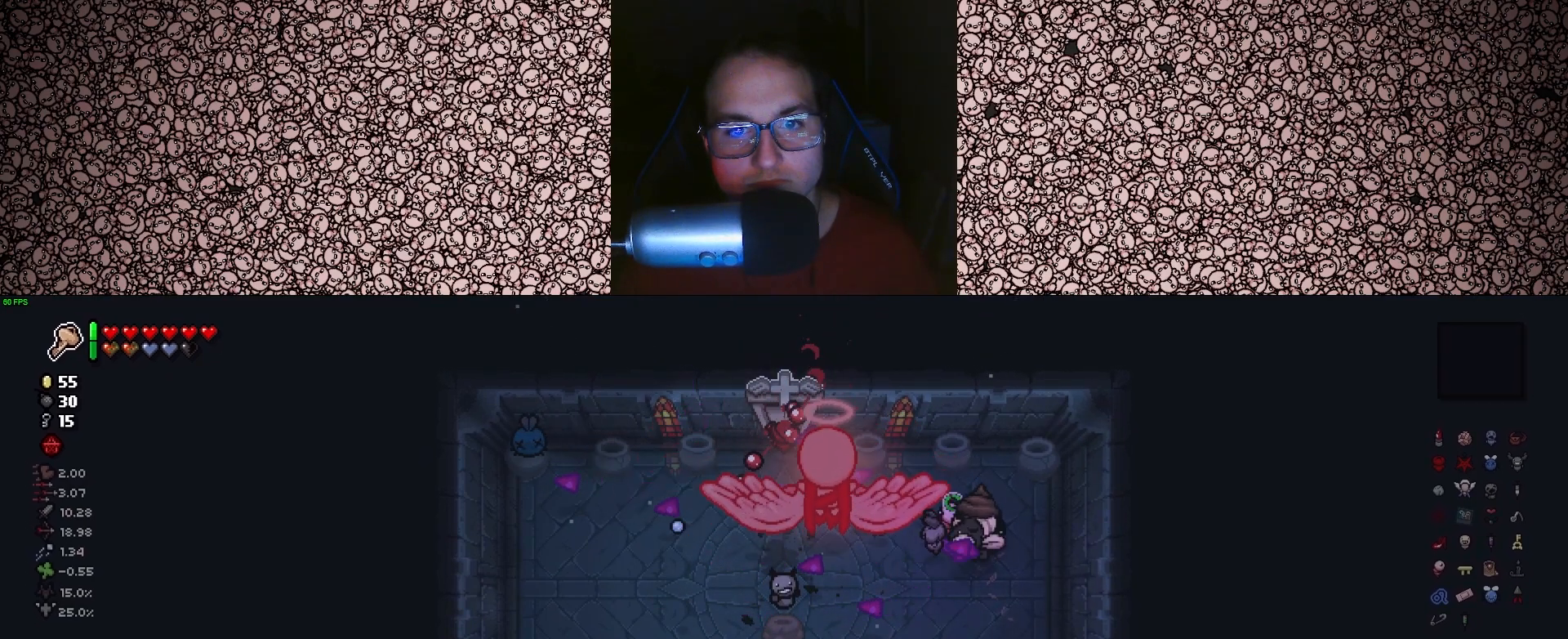
{"keys": ["s", "up"], "events": [[100, "s", "down"], [150, "up", "down"], [233, "left", "up"]]}
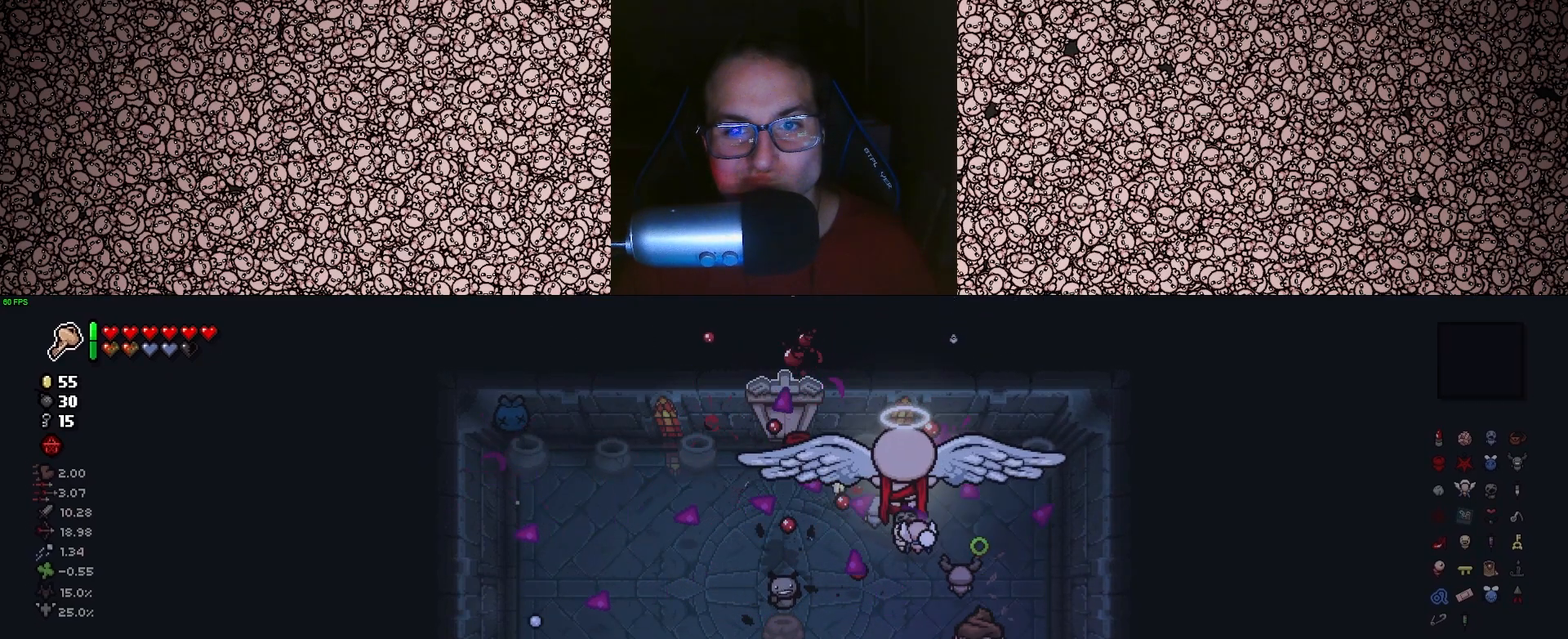
{"keys": ["up"], "events": [[16, "s", "up"], [216, "a", "down"], [400, "w", "down"], [466, "a", "up"], [483, "w", "up"]]}
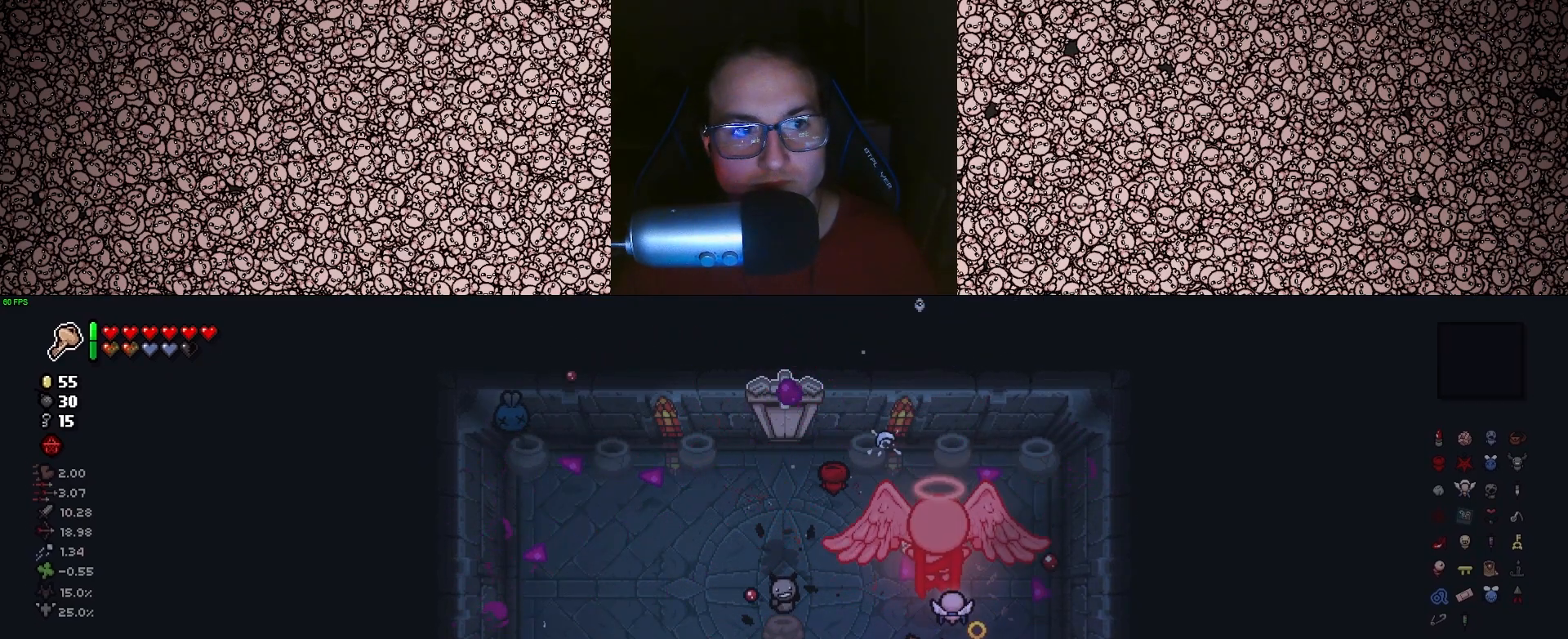
{"keys": ["a", "right"], "events": [[116, "s", "down"], [150, "right", "down"], [216, "a", "down"], [266, "s", "up"], [333, "up", "up"]]}
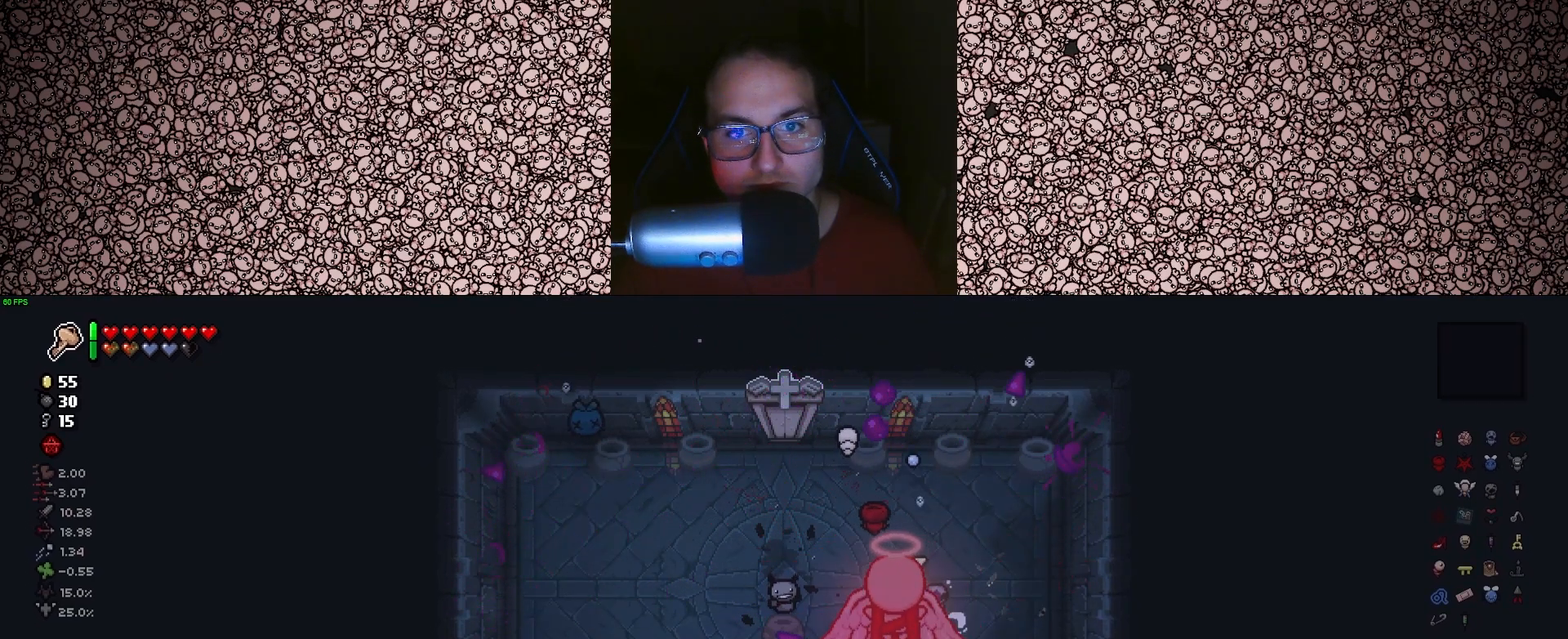
{"keys": ["a", "right"], "events": [[266, "a", "up"], [433, "a", "down"]]}
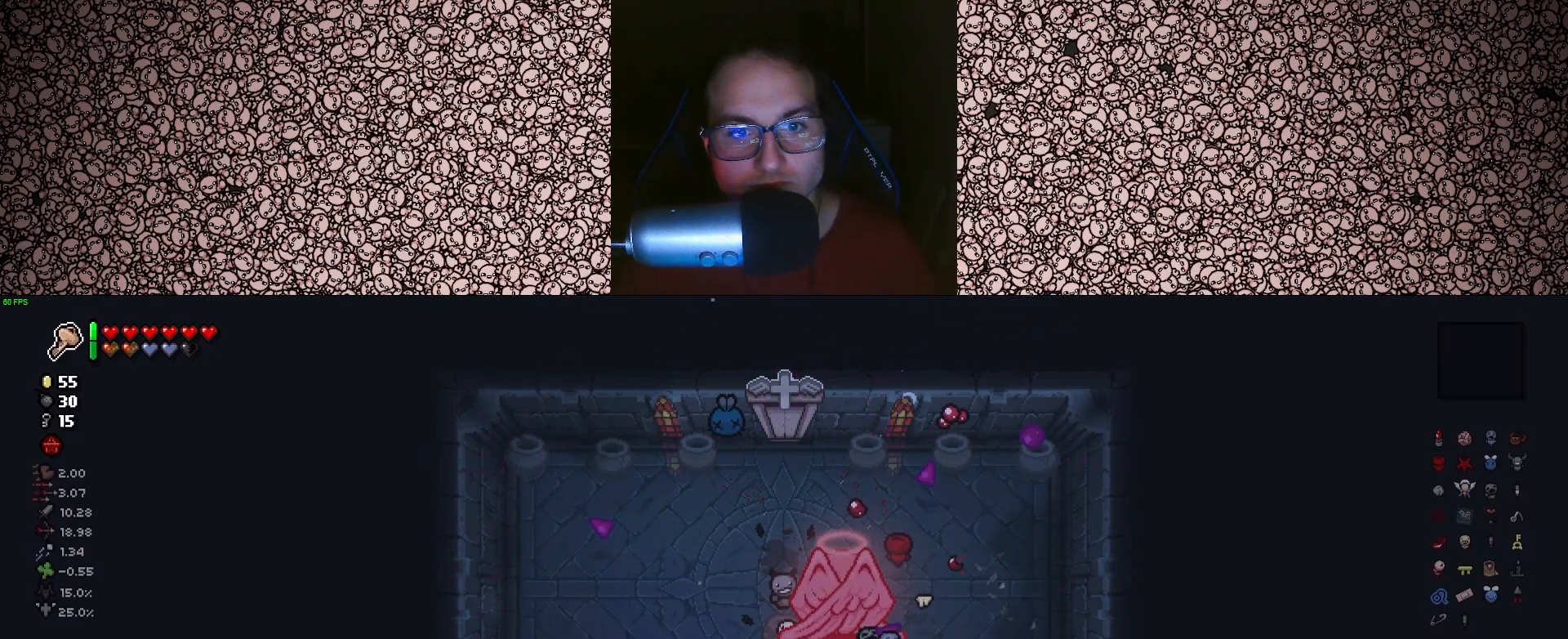
{"keys": ["d", "right"], "events": [[133, "a", "up"], [266, "w", "down"], [433, "d", "down"], [483, "w", "up"]]}
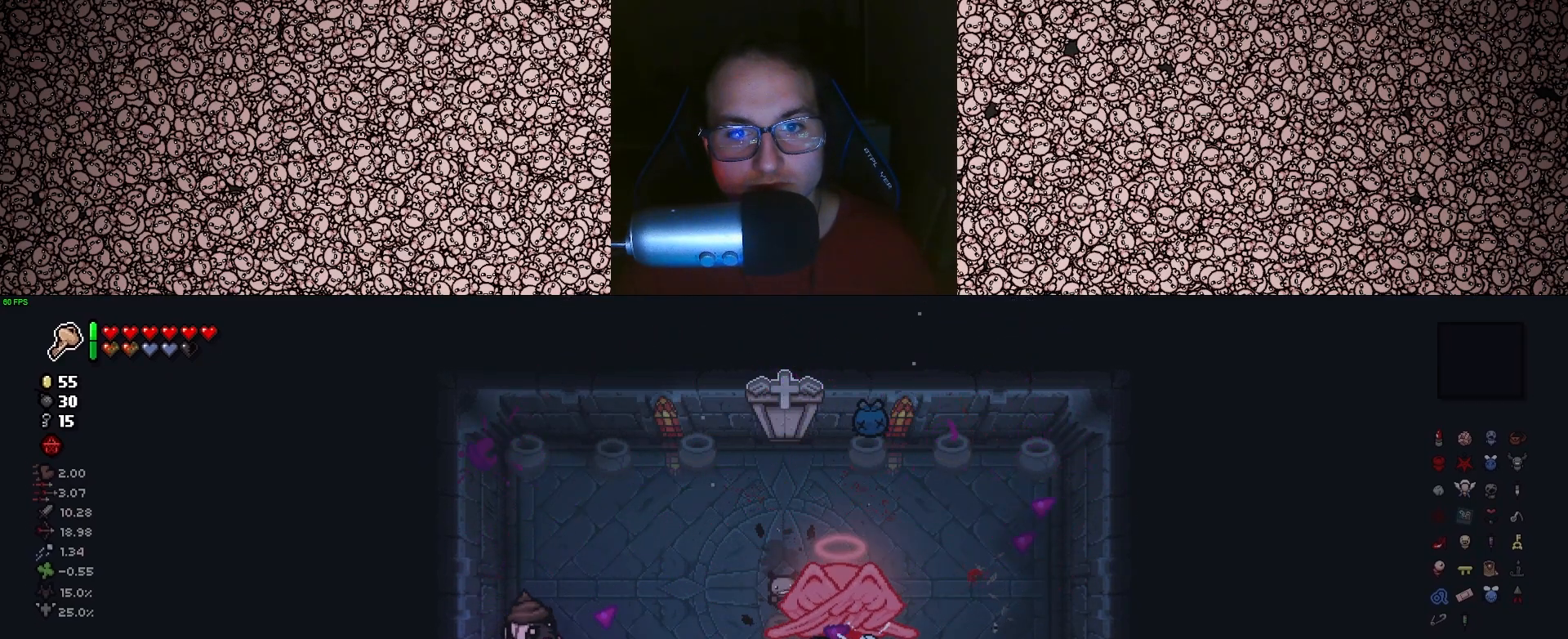
{"keys": ["right"], "events": [[33, "d", "up"], [233, "a", "down"], [383, "w", "down"], [416, "a", "up"], [500, "w", "up"]]}
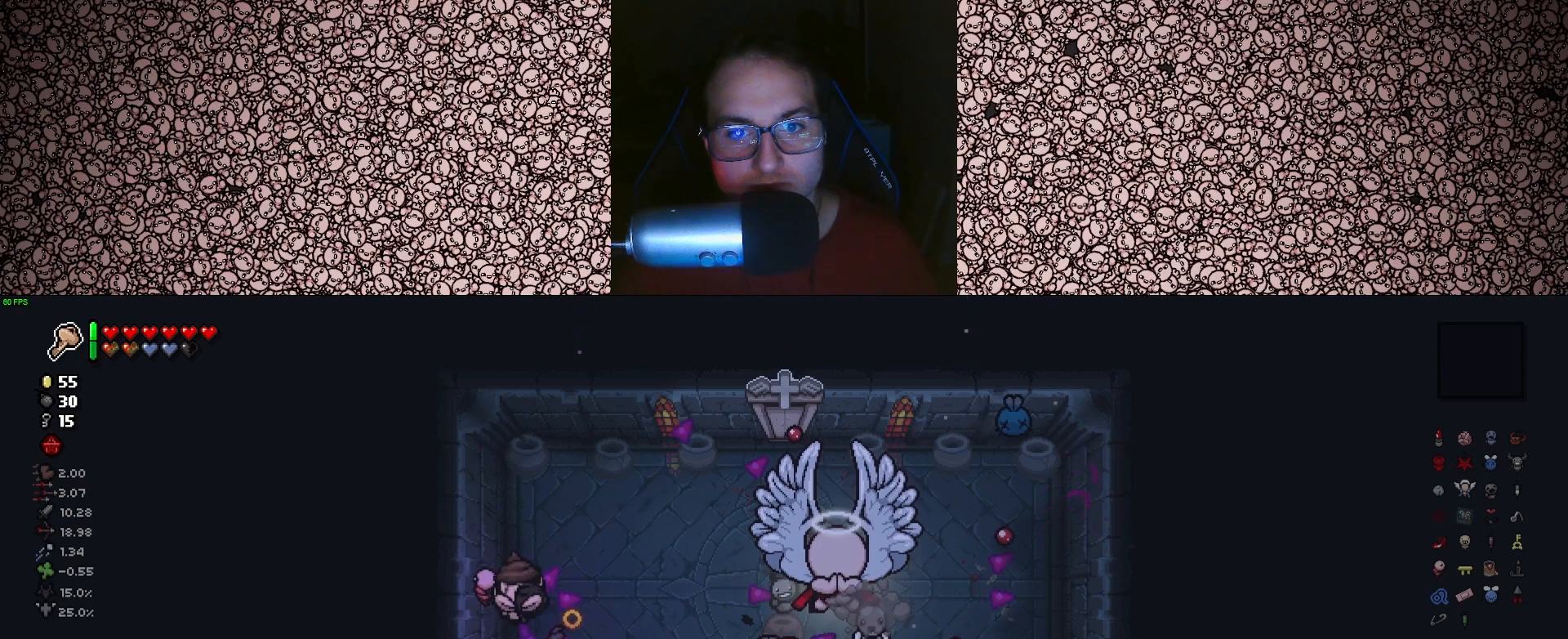
{"keys": ["right"], "events": [[233, "s", "down"], [300, "d", "down"], [366, "s", "up"], [400, "d", "up"]]}
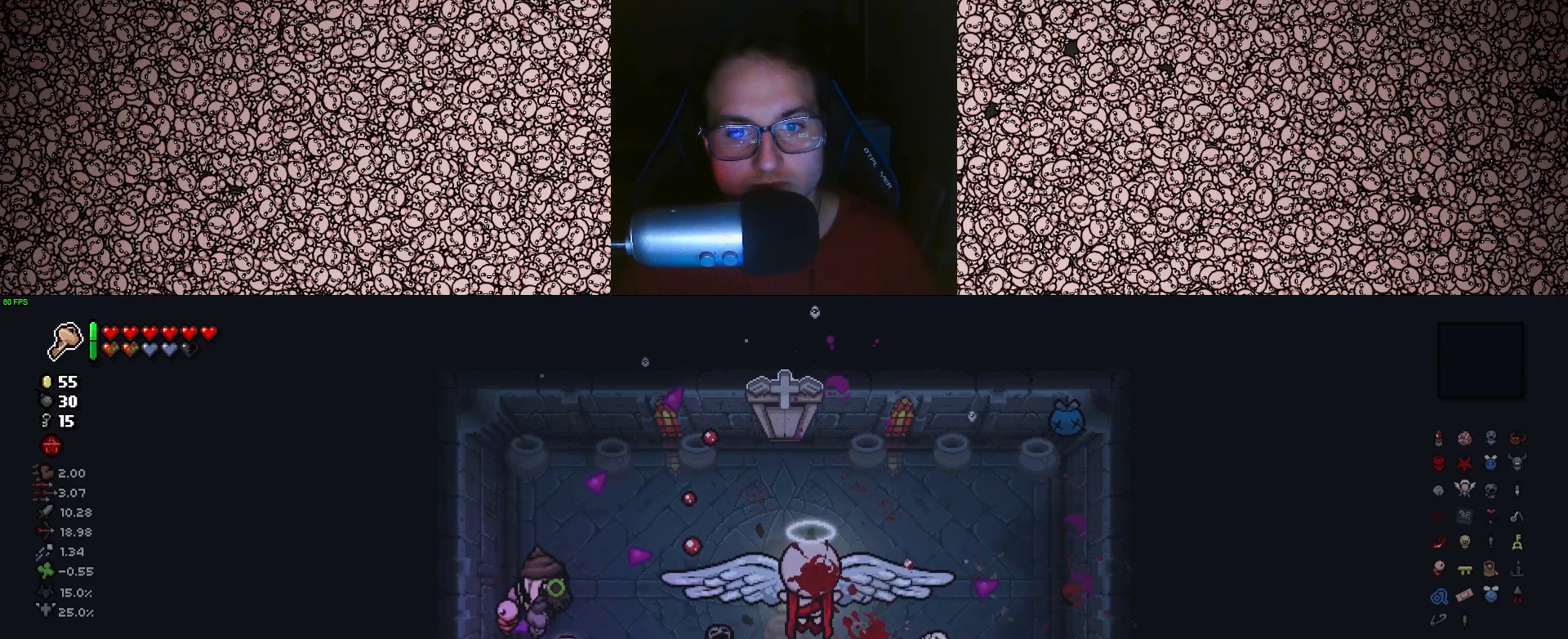
{"keys": [], "events": [[216, "right", "up"]]}
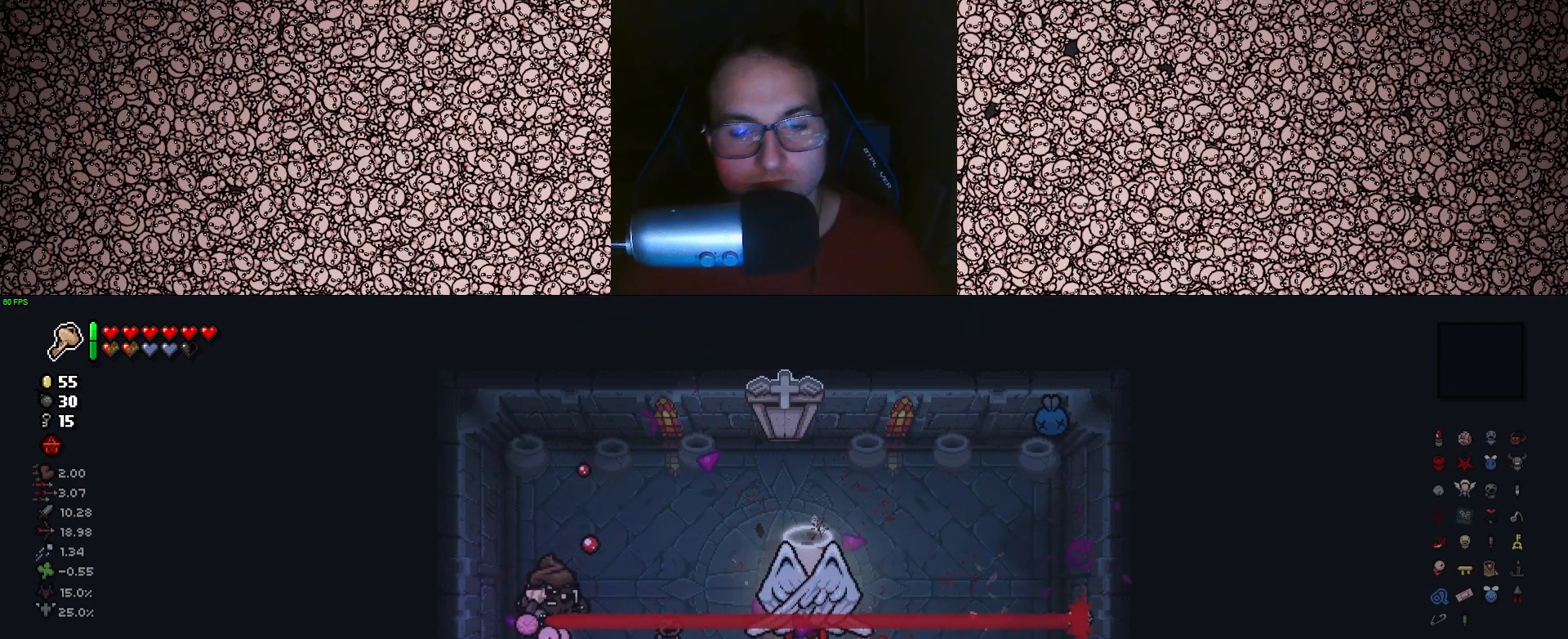
{"keys": [], "events": []}
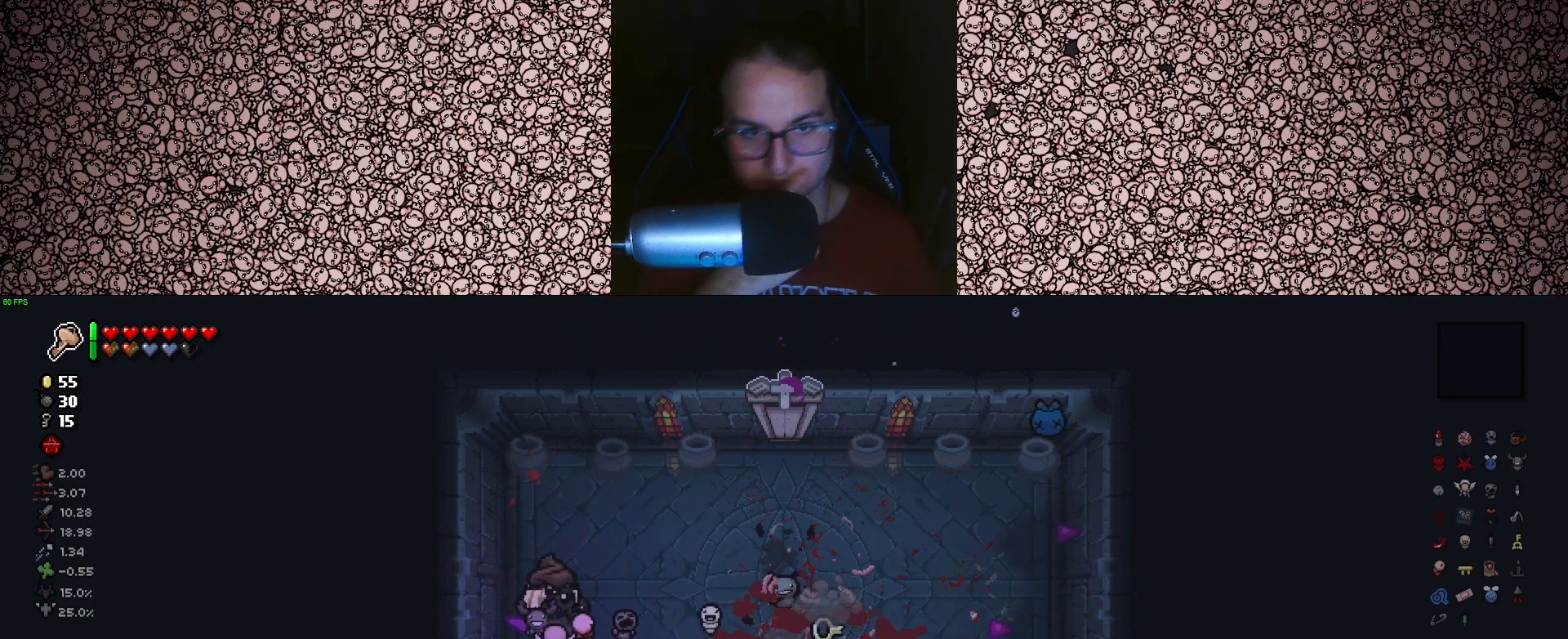
{"keys": ["d"], "events": [[483, "d", "down"]]}
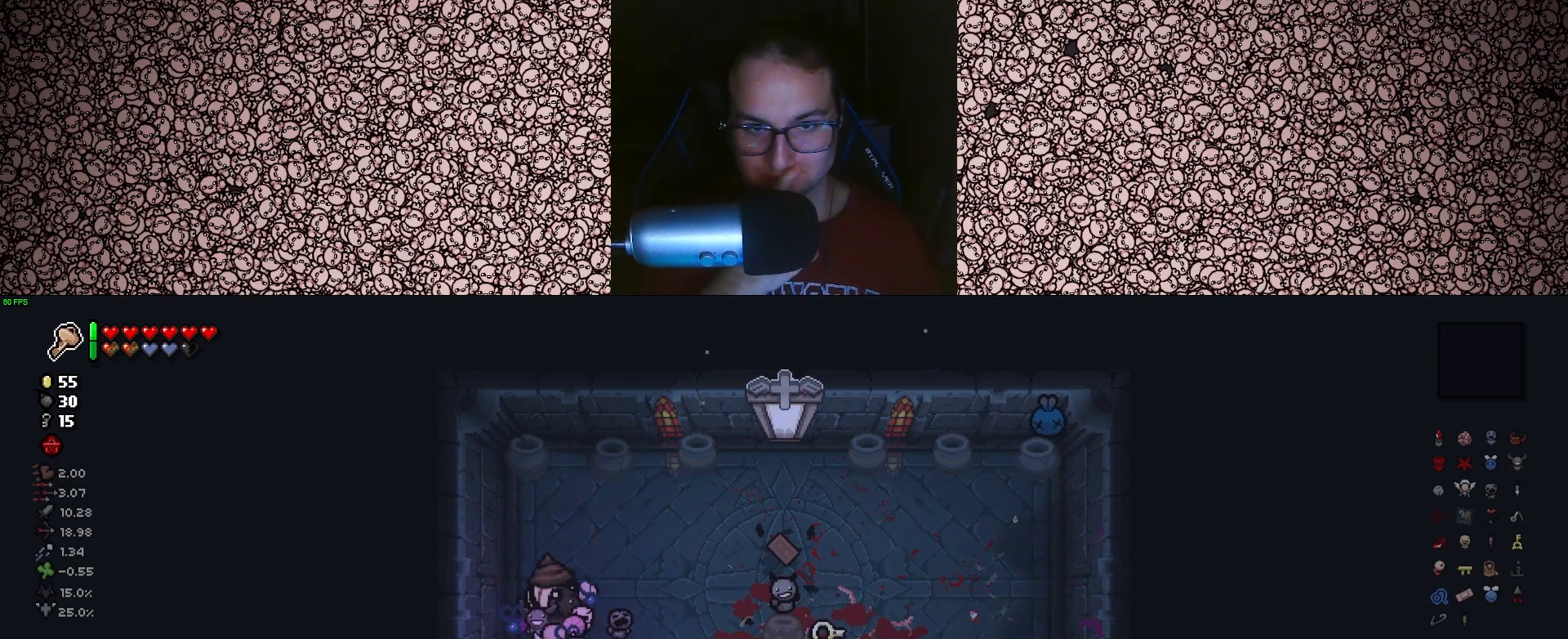
{"keys": ["d"], "events": [[200, "s", "down"], [333, "s", "up"]]}
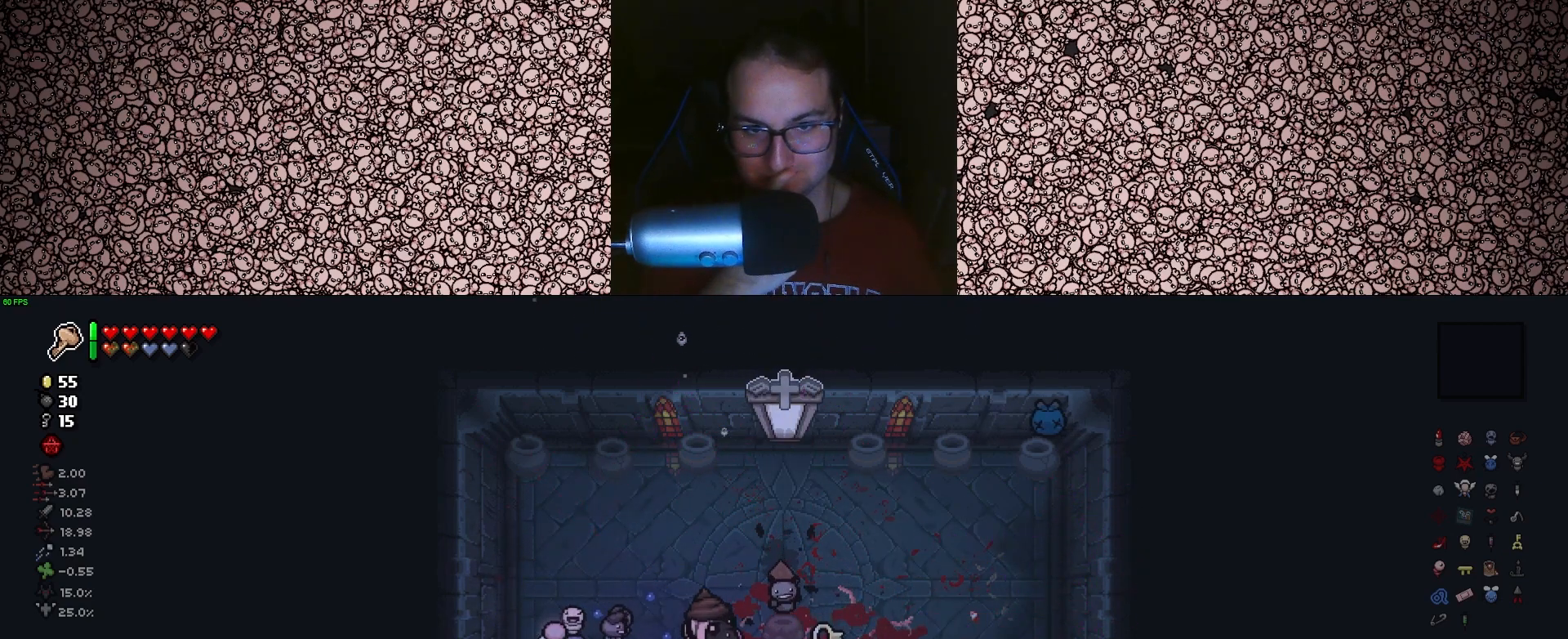
{"keys": ["a", "w"], "events": [[266, "d", "up"], [300, "a", "down"], [433, "w", "down"]]}